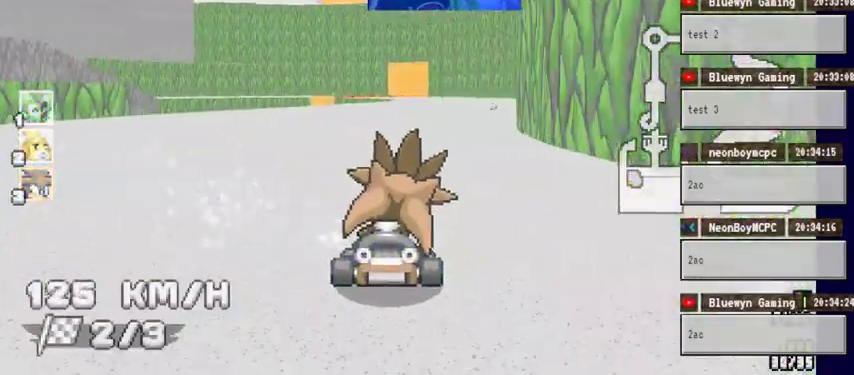
Gameplay with a controller (Xbox layout); each line is a JSON object with the inputs held at the frame after it (dt_ms = milliseconds from this image to that frame). "events" lists button and stick changes between this image and that frame as [ms after this image, input, new state], when the widget could be followed in between. Not read: DPAD_DOWN DPAD_LEFT DPAD_RIGHT HOME L2 L3 R2 R3 SELECT START X.
{"dt_ms": 500, "buttons": ["A"], "left_stick": "left", "right_stick": "center", "events": [[167, "left_stick", "center"], [400, "left_stick", "left"]]}
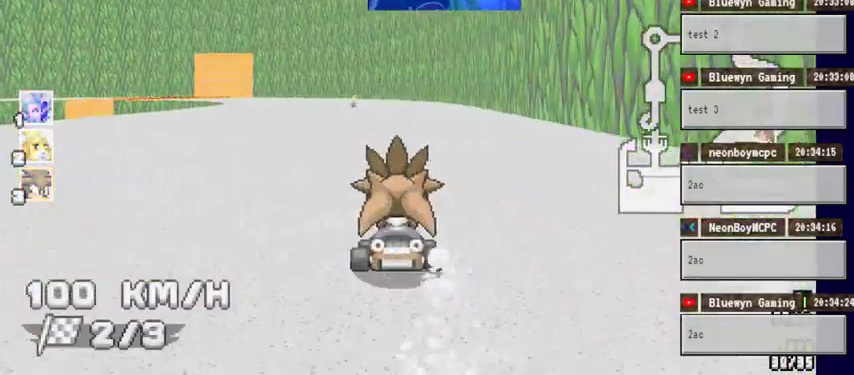
{"dt_ms": 1000, "buttons": ["A"], "left_stick": "center", "right_stick": "center", "events": [[333, "left_stick", "center"], [733, "left_stick", "left"], [900, "left_stick", "center"]]}
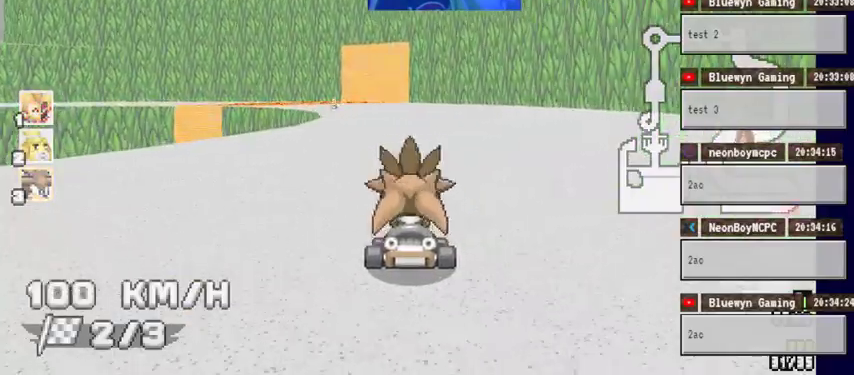
{"dt_ms": 500, "buttons": ["A"], "left_stick": "left", "right_stick": "center", "events": [[133, "left_stick", "left"]]}
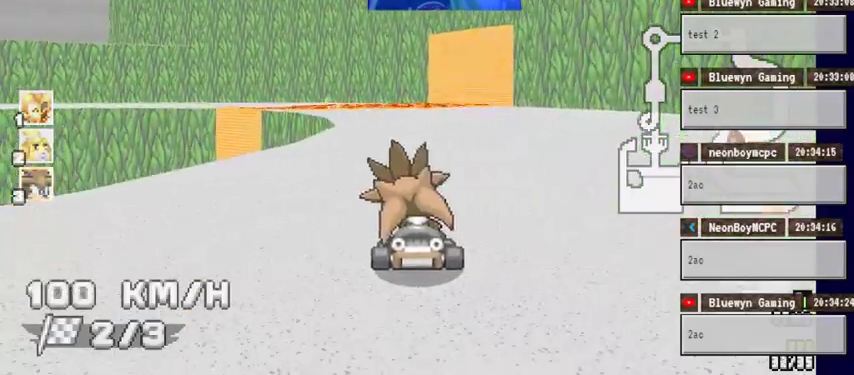
{"dt_ms": 500, "buttons": ["A"], "left_stick": "left", "right_stick": "center", "events": [[33, "left_stick", "center"], [267, "left_stick", "left"]]}
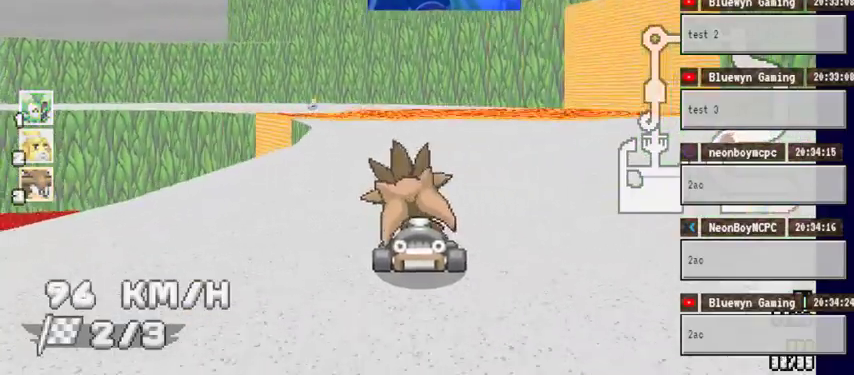
{"dt_ms": 500, "buttons": ["A"], "left_stick": "center", "right_stick": "center", "events": [[333, "left_stick", "center"]]}
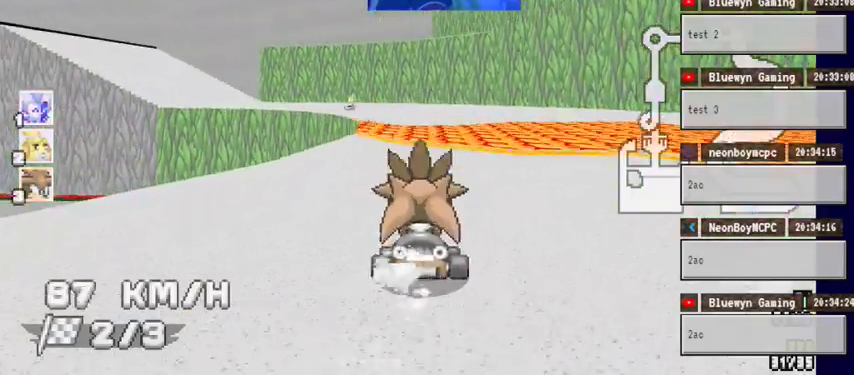
{"dt_ms": 500, "buttons": ["A"], "left_stick": "center", "right_stick": "center", "events": [[133, "left_stick", "left"], [433, "left_stick", "center"]]}
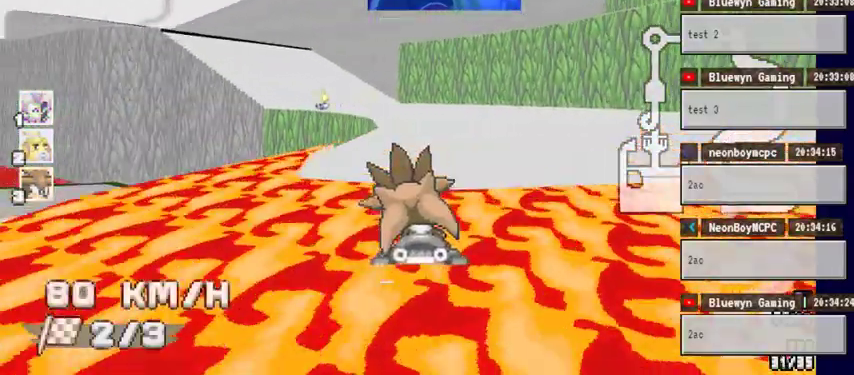
{"dt_ms": 500, "buttons": ["A"], "left_stick": "left", "right_stick": "center", "events": [[367, "left_stick", "left"]]}
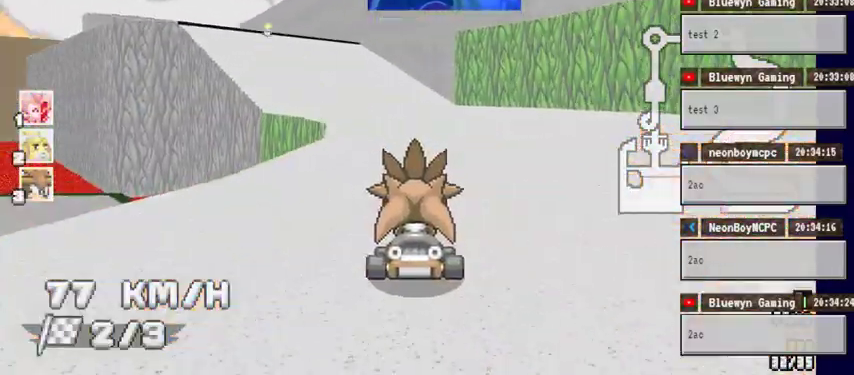
{"dt_ms": 500, "buttons": ["A"], "left_stick": "center", "right_stick": "center", "events": [[200, "left_stick", "center"]]}
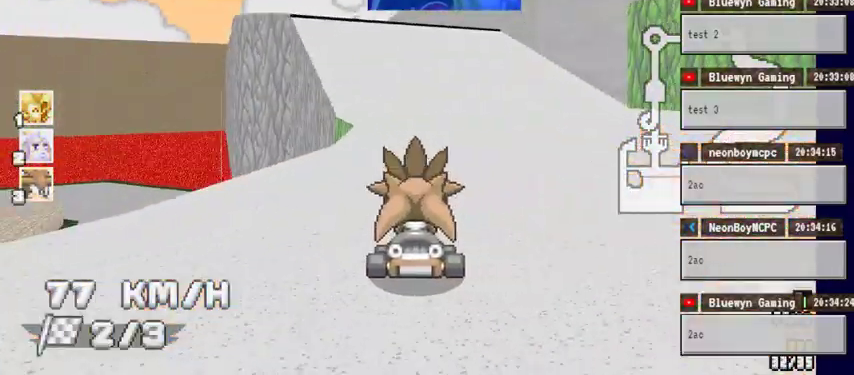
{"dt_ms": 1000, "buttons": ["A"], "left_stick": "center", "right_stick": "center", "events": [[267, "left_stick", "left"], [600, "left_stick", "center"], [933, "left_stick", "right"], [1000, "left_stick", "center"]]}
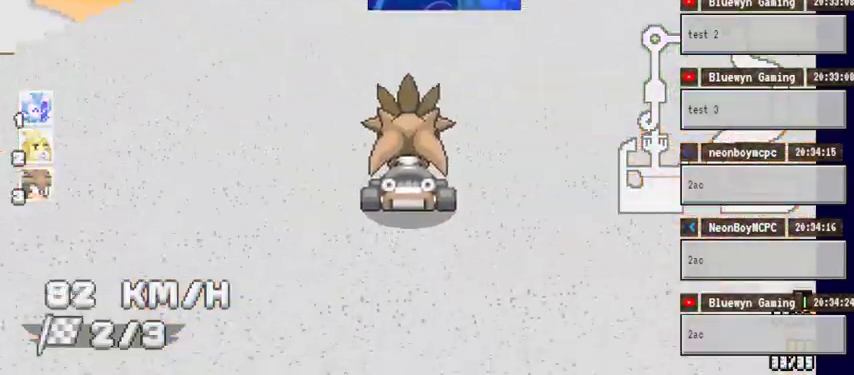
{"dt_ms": 1000, "buttons": ["A"], "left_stick": "center", "right_stick": "center", "events": [[500, "left_stick", "left"], [600, "left_stick", "center"]]}
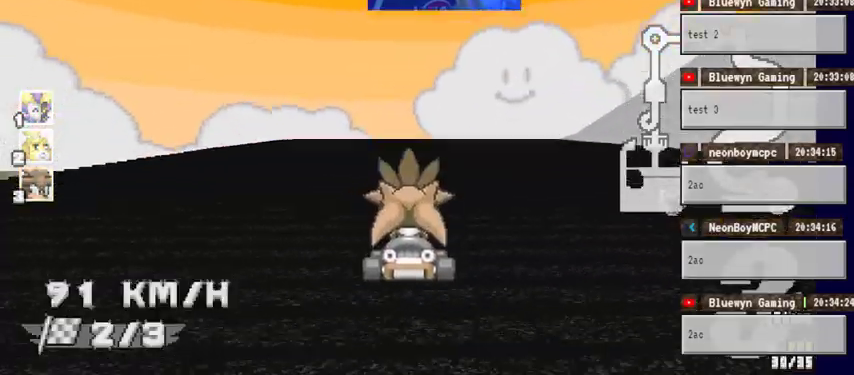
{"dt_ms": 500, "buttons": ["A"], "left_stick": "center", "right_stick": "center", "events": [[33, "left_stick", "right"], [167, "left_stick", "center"]]}
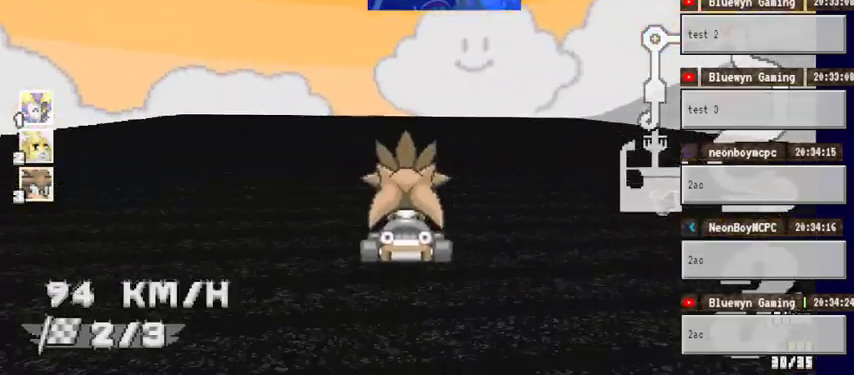
{"dt_ms": 500, "buttons": ["A"], "left_stick": "right", "right_stick": "center", "events": [[200, "left_stick", "right"]]}
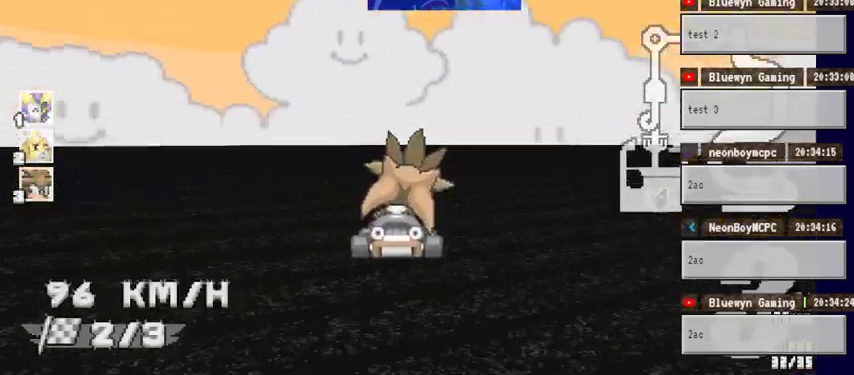
{"dt_ms": 500, "buttons": ["A"], "left_stick": "right", "right_stick": "center", "events": [[167, "left_stick", "center"], [267, "left_stick", "right"]]}
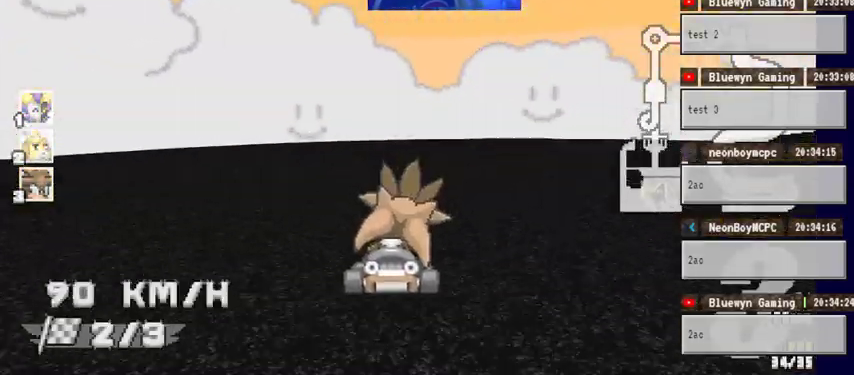
{"dt_ms": 500, "buttons": ["A"], "left_stick": "right", "right_stick": "center", "events": []}
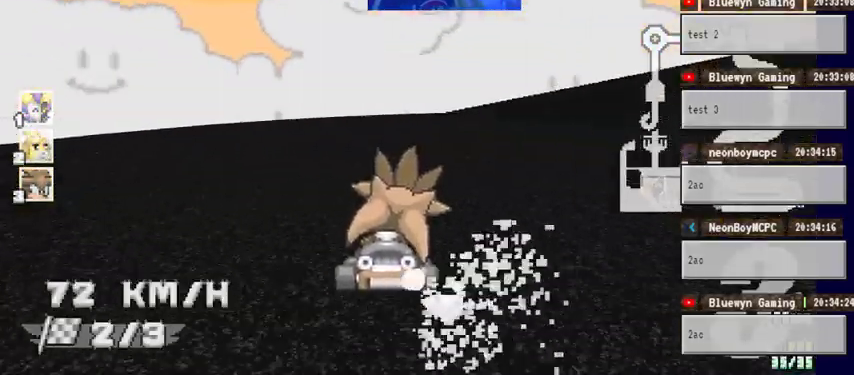
{"dt_ms": 500, "buttons": ["A"], "left_stick": "right", "right_stick": "center", "events": []}
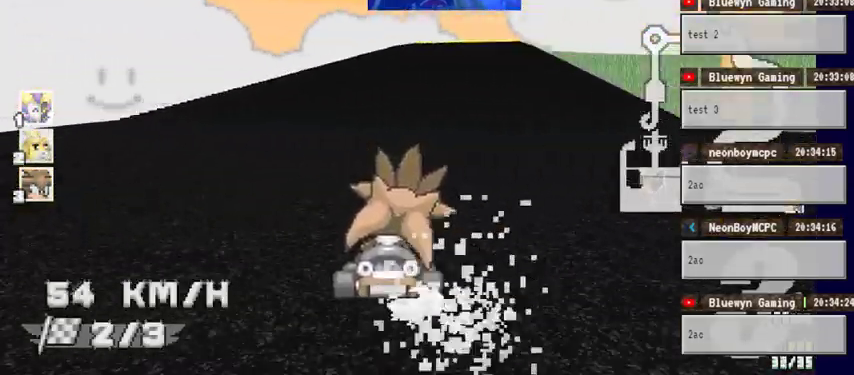
{"dt_ms": 500, "buttons": ["A"], "left_stick": "center", "right_stick": "center", "events": [[33, "left_stick", "center"], [233, "left_stick", "left"], [367, "left_stick", "center"]]}
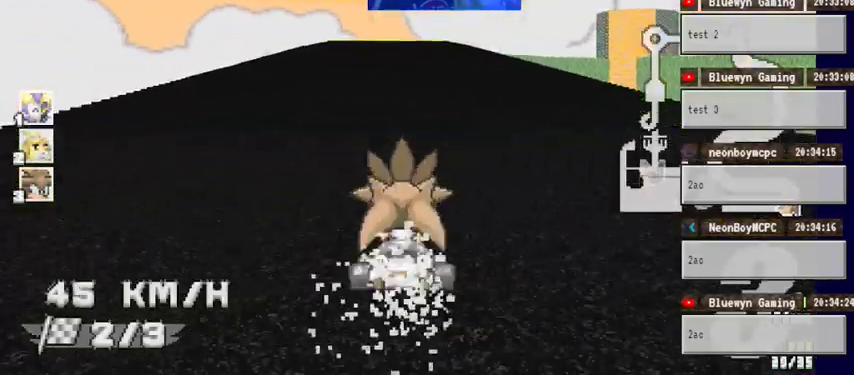
{"dt_ms": 1000, "buttons": ["A"], "left_stick": "center", "right_stick": "center", "events": [[400, "left_stick", "left"], [767, "left_stick", "center"], [900, "left_stick", "right"], [1000, "left_stick", "center"]]}
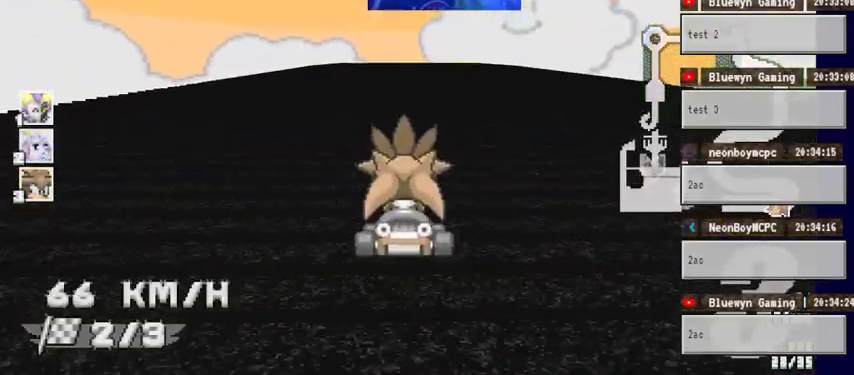
{"dt_ms": 500, "buttons": ["A"], "left_stick": "left", "right_stick": "center", "events": [[433, "left_stick", "left"]]}
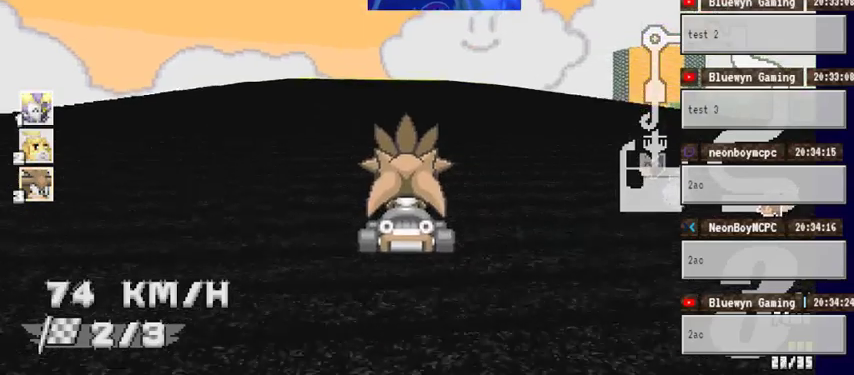
{"dt_ms": 500, "buttons": ["A"], "left_stick": "center", "right_stick": "center", "events": [[100, "left_stick", "center"]]}
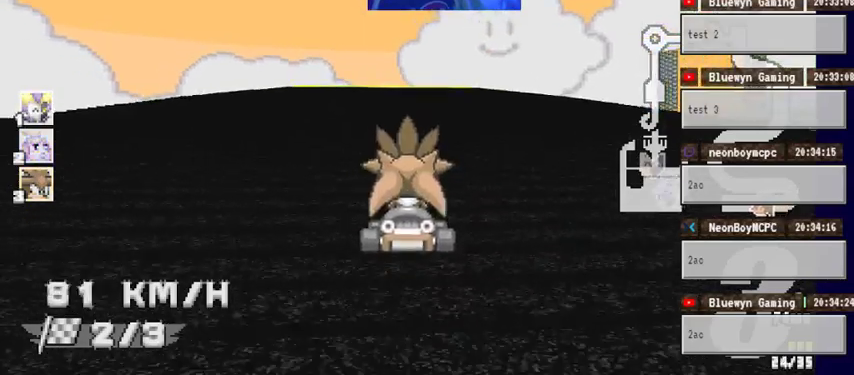
{"dt_ms": 500, "buttons": ["A"], "left_stick": "center", "right_stick": "center", "events": []}
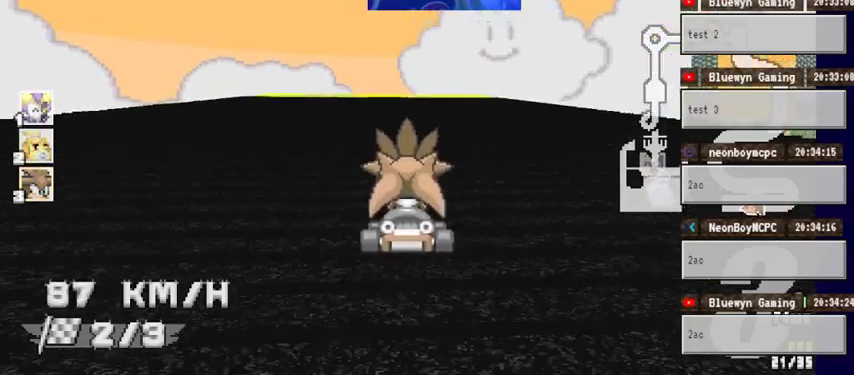
{"dt_ms": 500, "buttons": ["A"], "left_stick": "center", "right_stick": "center", "events": []}
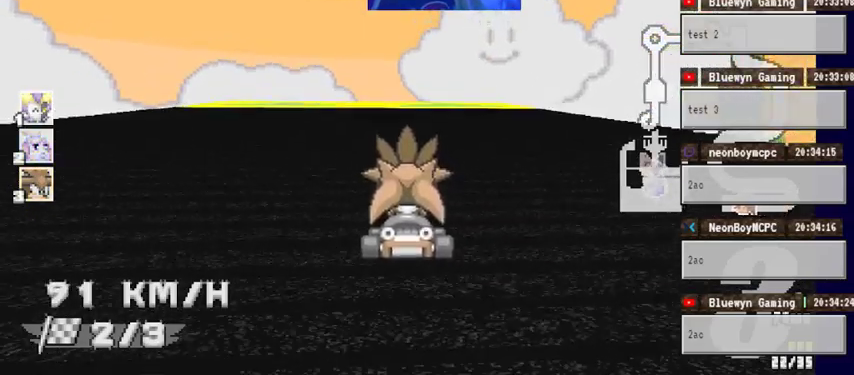
{"dt_ms": 500, "buttons": ["A"], "left_stick": "center", "right_stick": "center", "events": []}
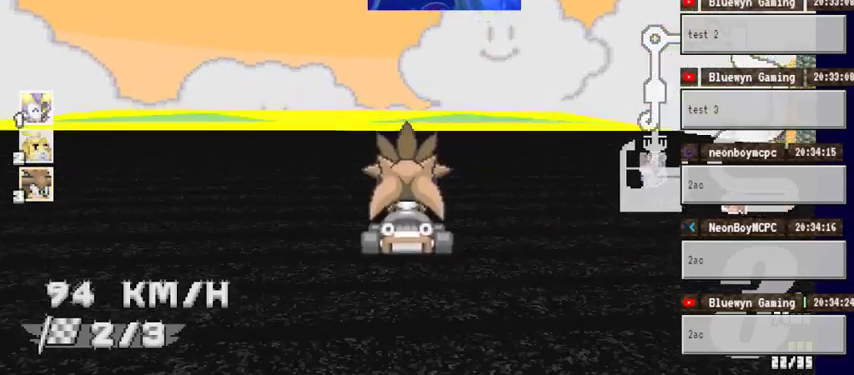
{"dt_ms": 500, "buttons": ["A"], "left_stick": "center", "right_stick": "center"}
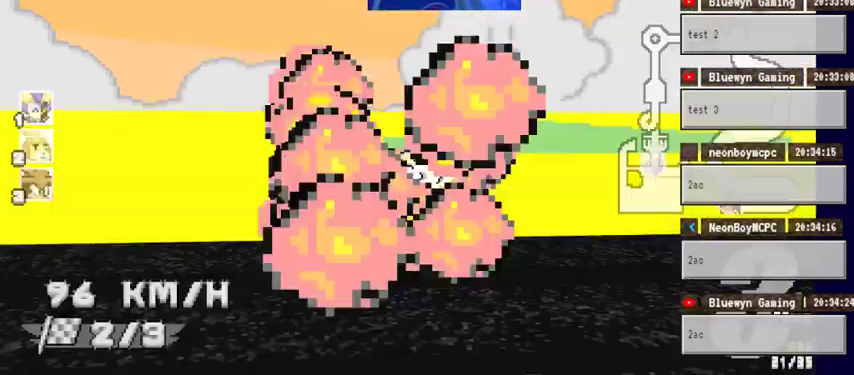
{"dt_ms": 500, "buttons": ["A"], "left_stick": "center", "right_stick": "center", "events": []}
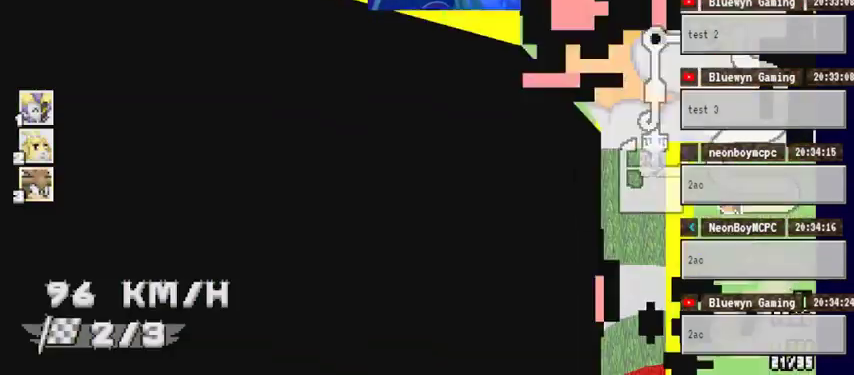
{"dt_ms": 500, "buttons": [], "left_stick": "center", "right_stick": "center", "events": [[267, "A", "up"]]}